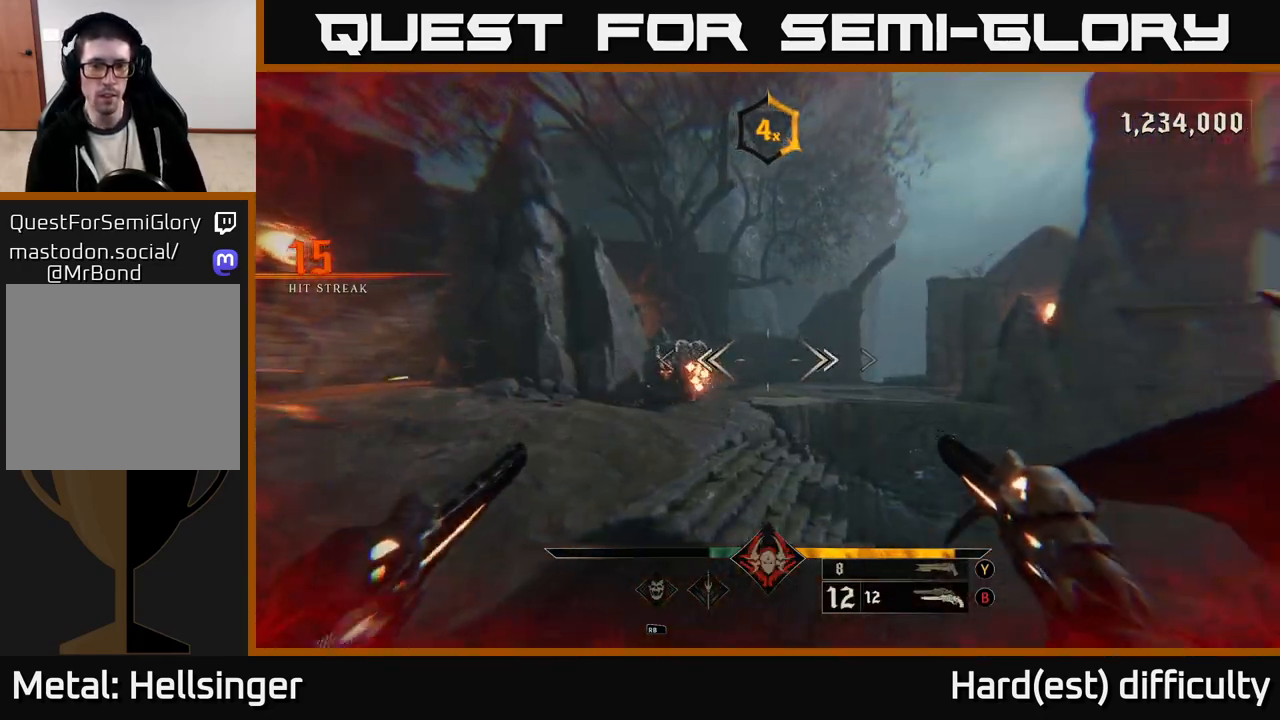
Gameplay with a controller (Xbox layout); each line is a JSON object with the inputs held at the frame after it. "events" lists button and stick changes between this image and that frame as [ms after this image, input, new state], when the widget could be followed in between.
{"buttons": [], "left_stick": "up-right", "right_stick": "up", "events": [[50, "right_stick", "left"], [67, "left_stick", "down-right"], [100, "R2", "down"], [150, "R2", "up"], [150, "right_stick", "center"], [300, "left_stick", "up-right"], [433, "right_stick", "up"]]}
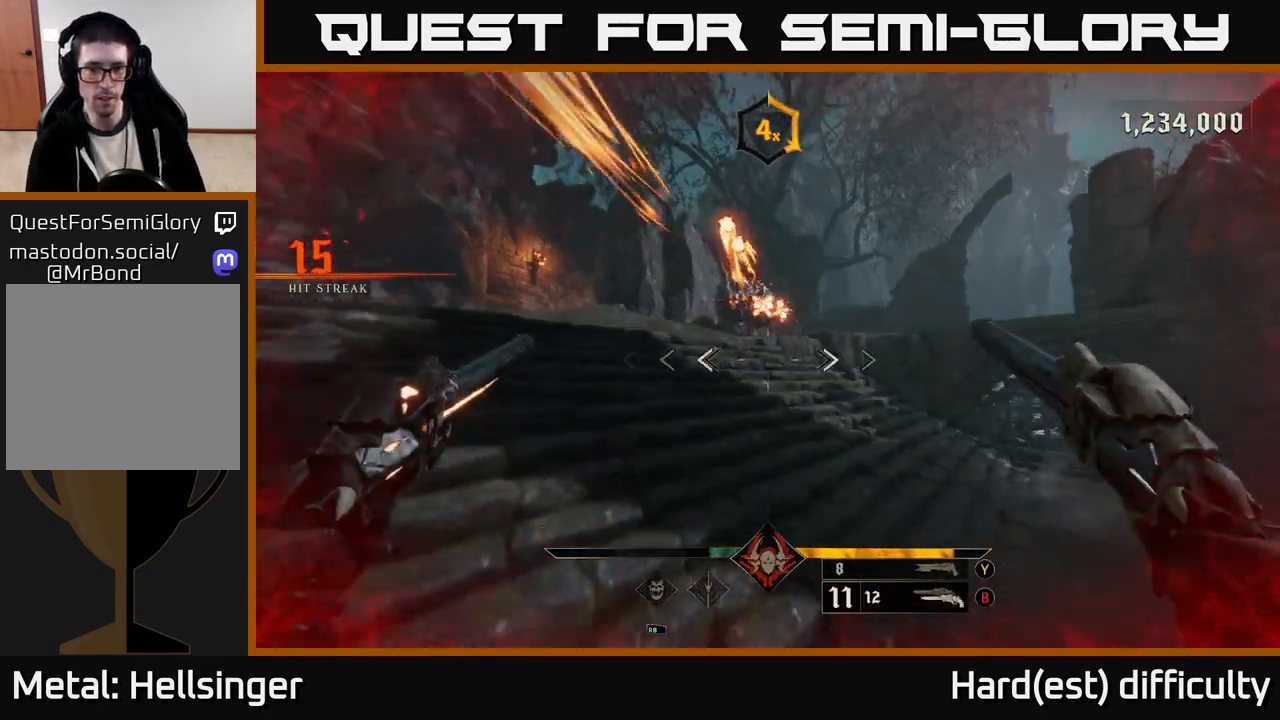
{"buttons": [], "left_stick": "right", "right_stick": "up-left", "events": [[83, "R2", "down"], [150, "right_stick", "center"], [200, "R2", "up"], [400, "right_stick", "up-left"], [450, "left_stick", "right"]]}
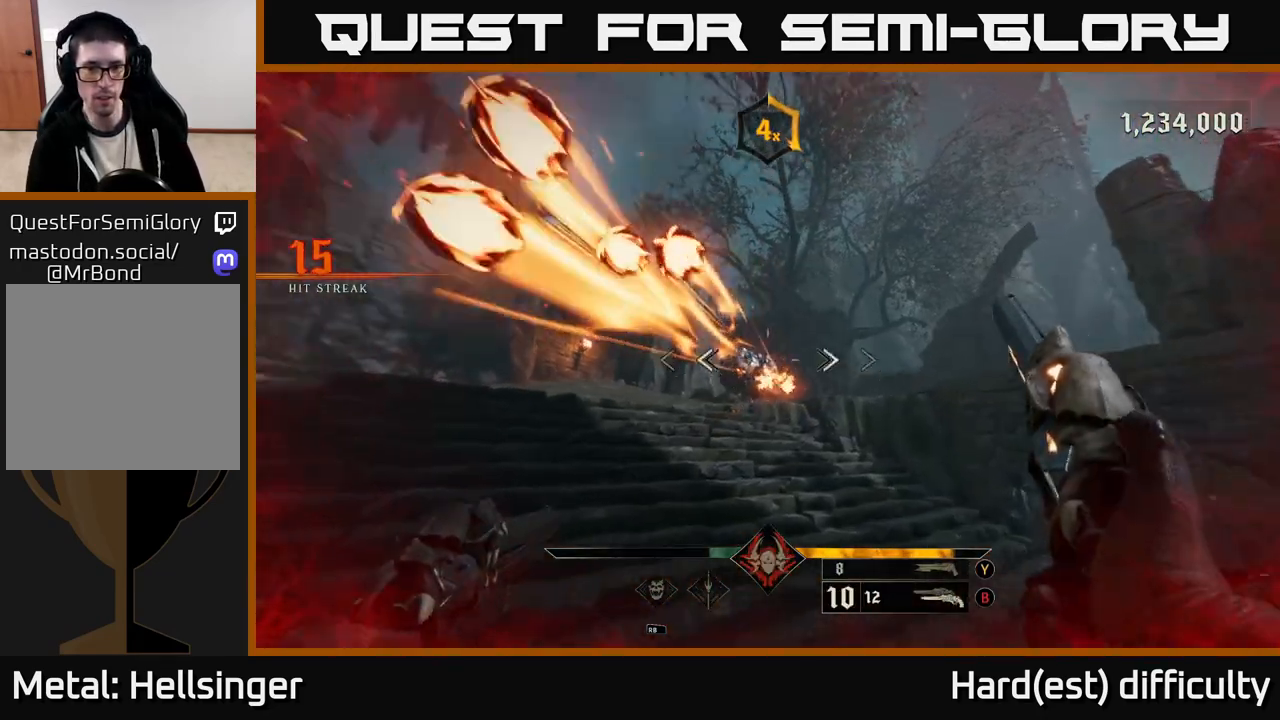
{"buttons": [], "left_stick": "right", "right_stick": "left", "events": [[33, "R2", "down"], [33, "right_stick", "center"], [83, "L2", "down"], [100, "R2", "up"], [200, "right_stick", "down-left"], [250, "L2", "up"], [350, "right_stick", "center"], [500, "right_stick", "left"]]}
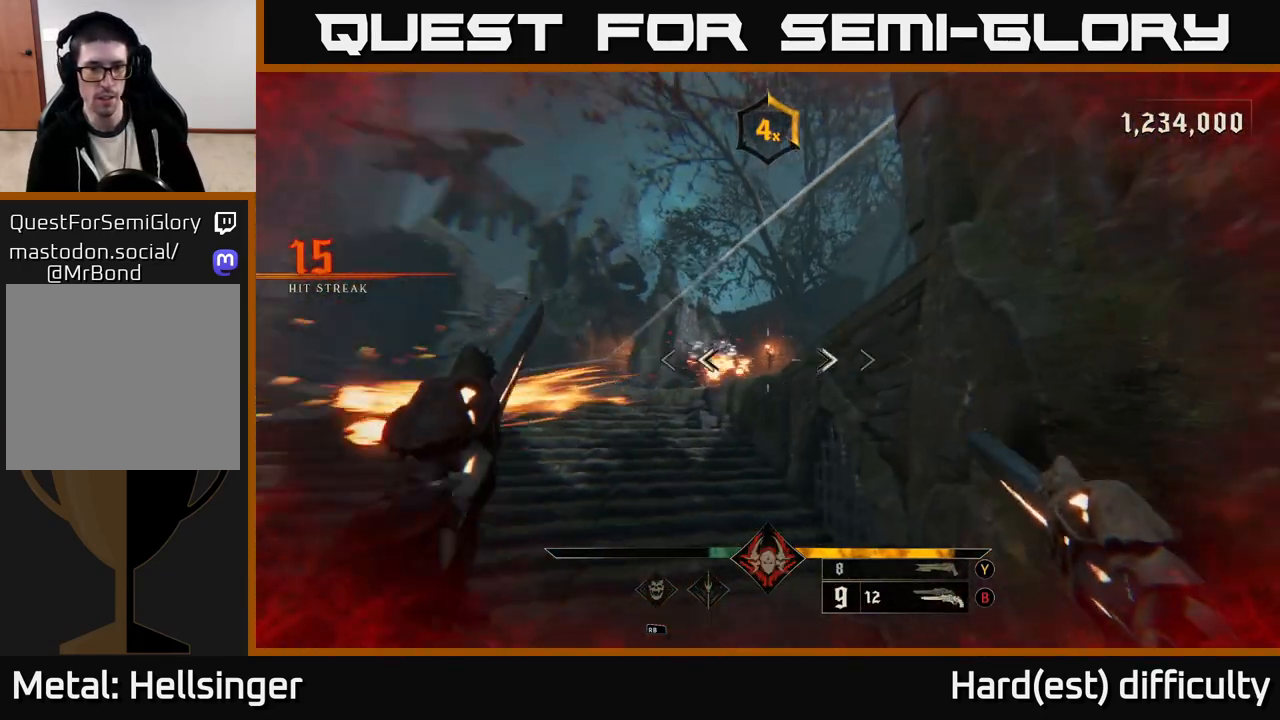
{"buttons": ["A"], "left_stick": "left", "right_stick": "center", "events": [[67, "R2", "down"], [67, "left_stick", "down-right"], [100, "right_stick", "center"], [133, "L2", "down"], [133, "R2", "up"], [267, "L2", "up"], [283, "left_stick", "left"], [433, "A", "down"]]}
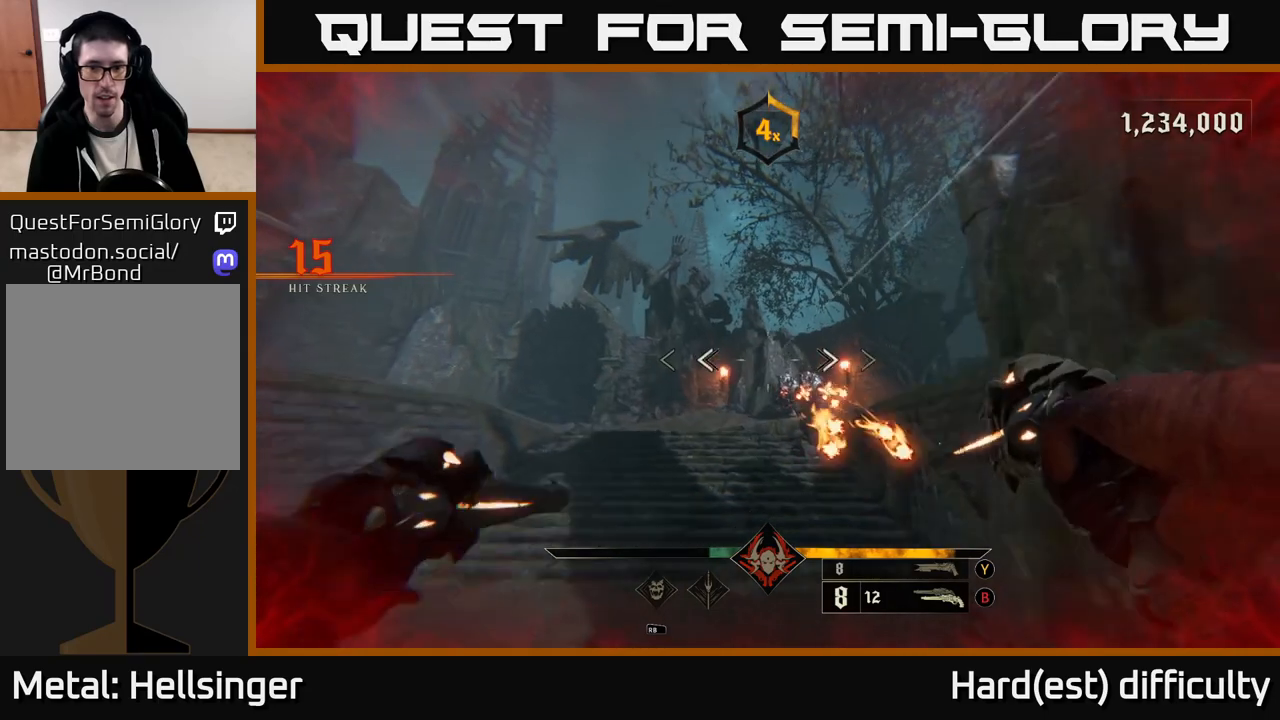
{"buttons": [], "left_stick": "up", "right_stick": "center", "events": [[67, "A", "up"], [200, "right_stick", "right"], [217, "left_stick", "up"], [333, "right_stick", "center"]]}
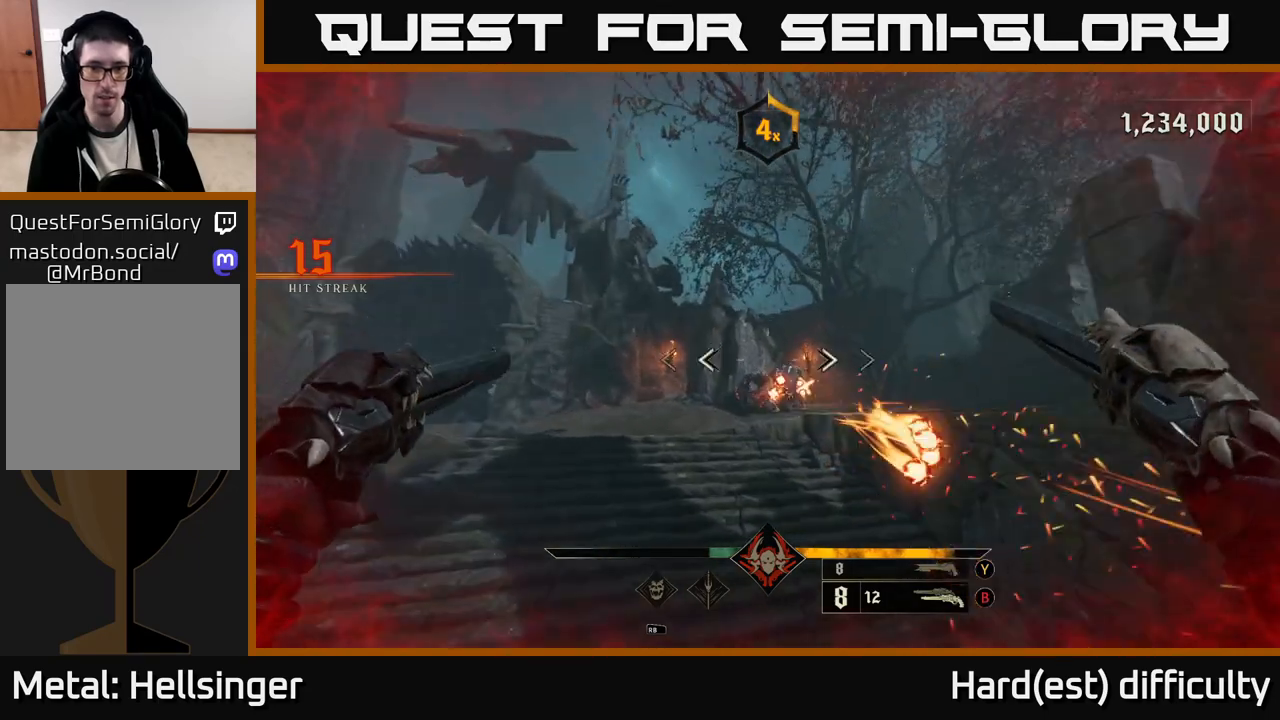
{"buttons": [], "left_stick": "up", "right_stick": "up", "events": [[117, "right_stick", "down-right"], [183, "left_stick", "up-left"], [200, "R2", "down"], [250, "right_stick", "center"], [283, "R2", "up"], [383, "left_stick", "up"], [417, "right_stick", "up"]]}
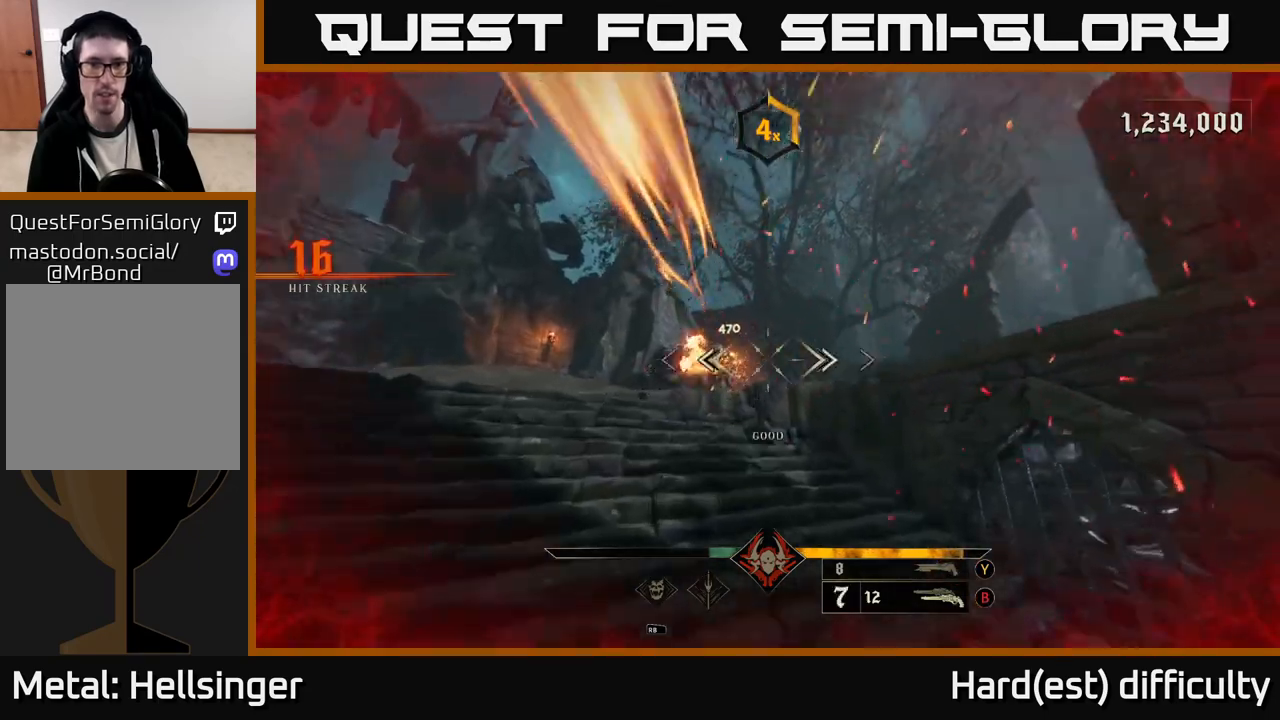
{"buttons": [], "left_stick": "up-left", "right_stick": "center", "events": [[50, "left_stick", "up-left"], [67, "right_stick", "center"], [150, "R2", "down"], [250, "R2", "up"]]}
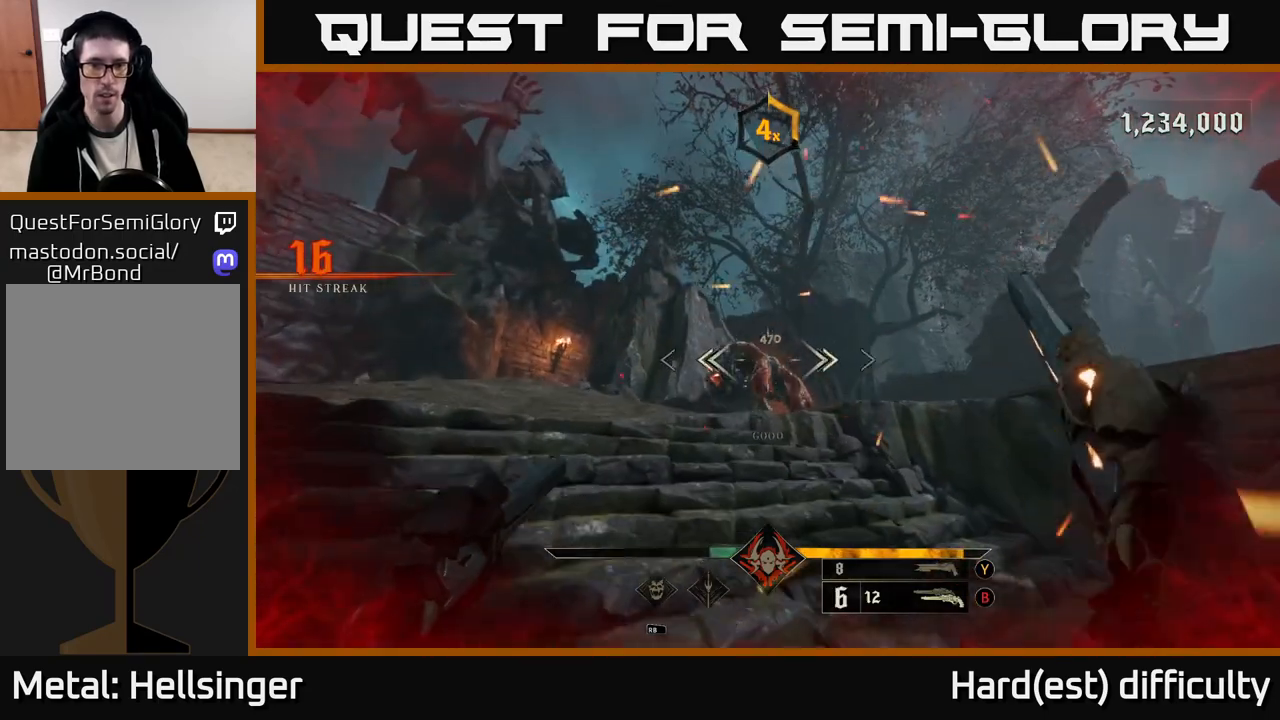
{"buttons": [], "left_stick": "right", "right_stick": "center", "events": [[17, "left_stick", "left"], [50, "right_stick", "down-right"], [117, "R2", "down"], [167, "L2", "down"], [167, "right_stick", "center"], [200, "L2", "up"], [200, "R2", "up"], [250, "left_stick", "center"], [383, "left_stick", "right"]]}
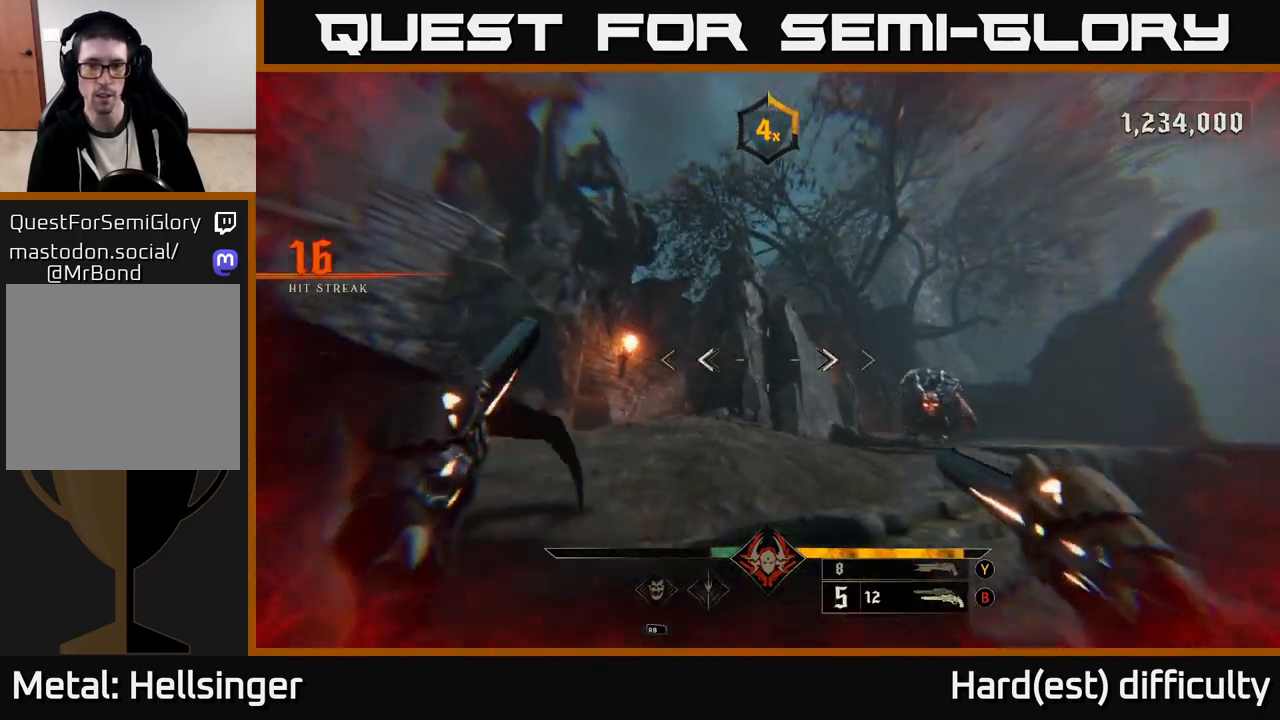
{"buttons": [], "left_stick": "up-right", "right_stick": "up-left", "events": [[33, "right_stick", "down-right"], [117, "R2", "down"], [217, "R2", "up"], [233, "right_stick", "center"], [350, "right_stick", "left"], [433, "left_stick", "up-right"], [467, "right_stick", "up-left"]]}
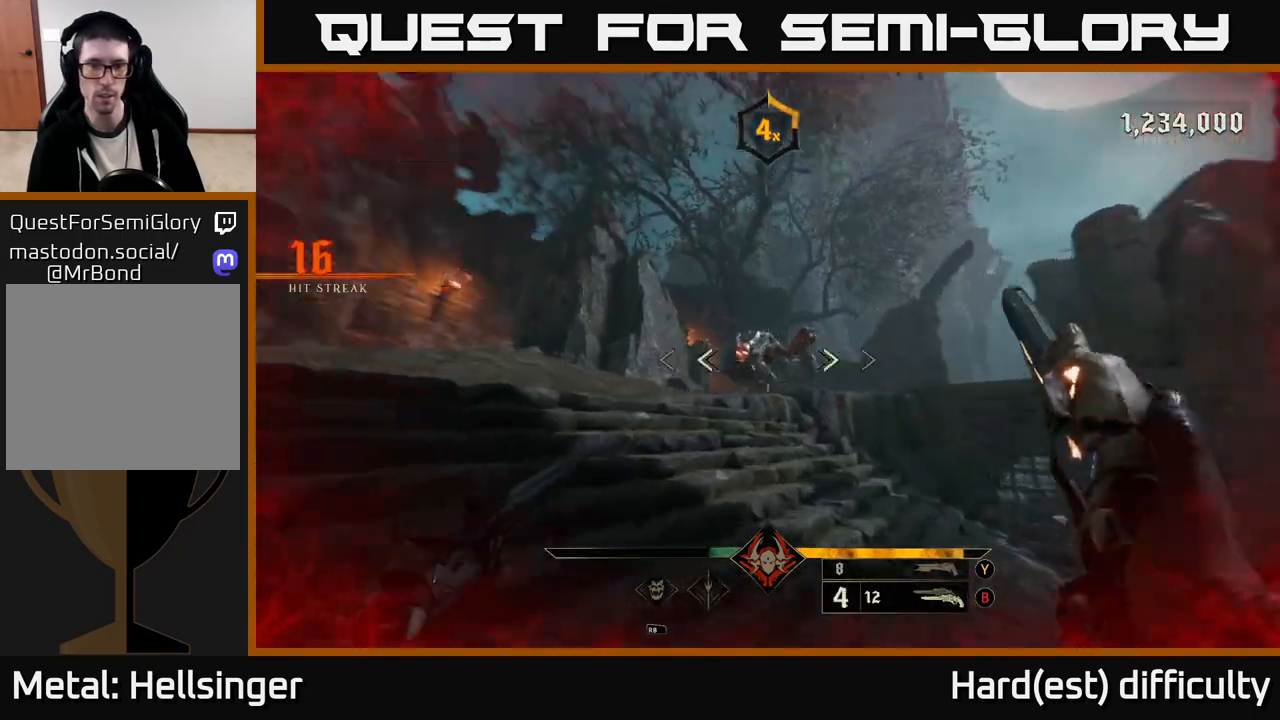
{"buttons": [], "left_stick": "down-right", "right_stick": "center", "events": [[17, "left_stick", "up"], [100, "R2", "down"], [100, "right_stick", "center"], [133, "left_stick", "right"], [183, "R2", "up"], [283, "left_stick", "down-right"]]}
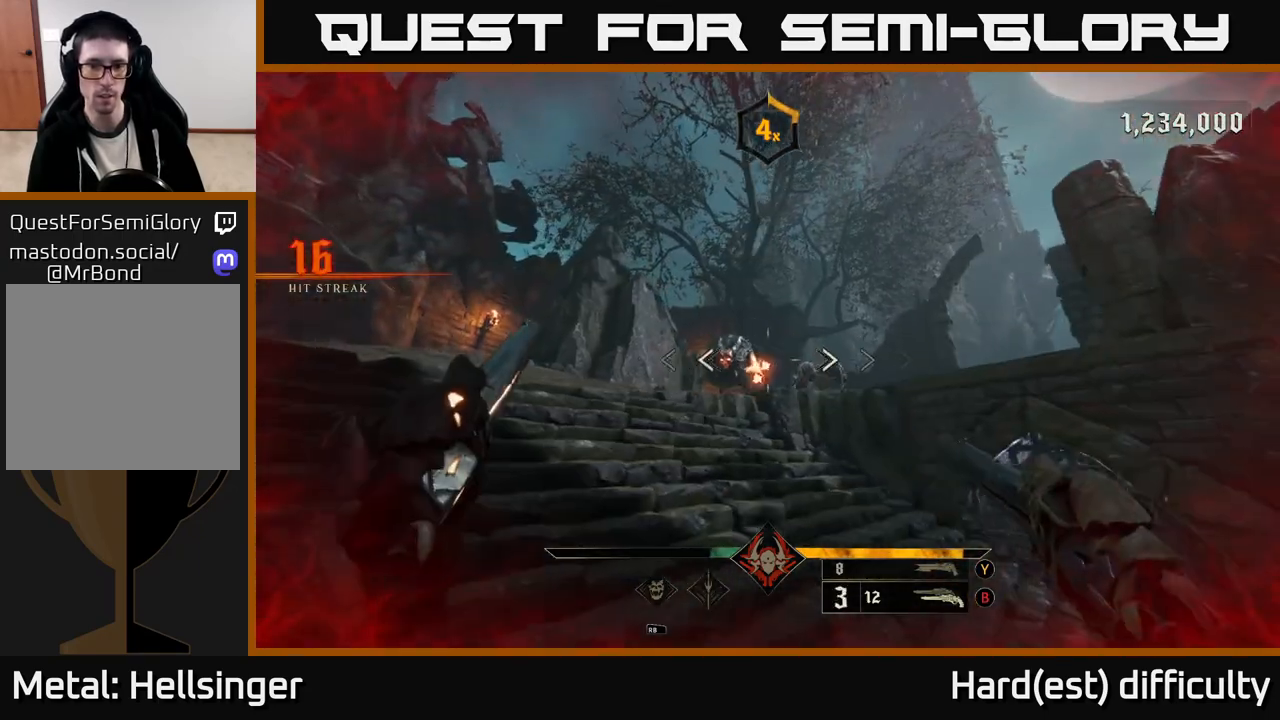
{"buttons": [], "left_stick": "right", "right_stick": "down-left", "events": [[100, "R2", "down"], [200, "R2", "up"], [317, "right_stick", "down-left"], [417, "left_stick", "right"]]}
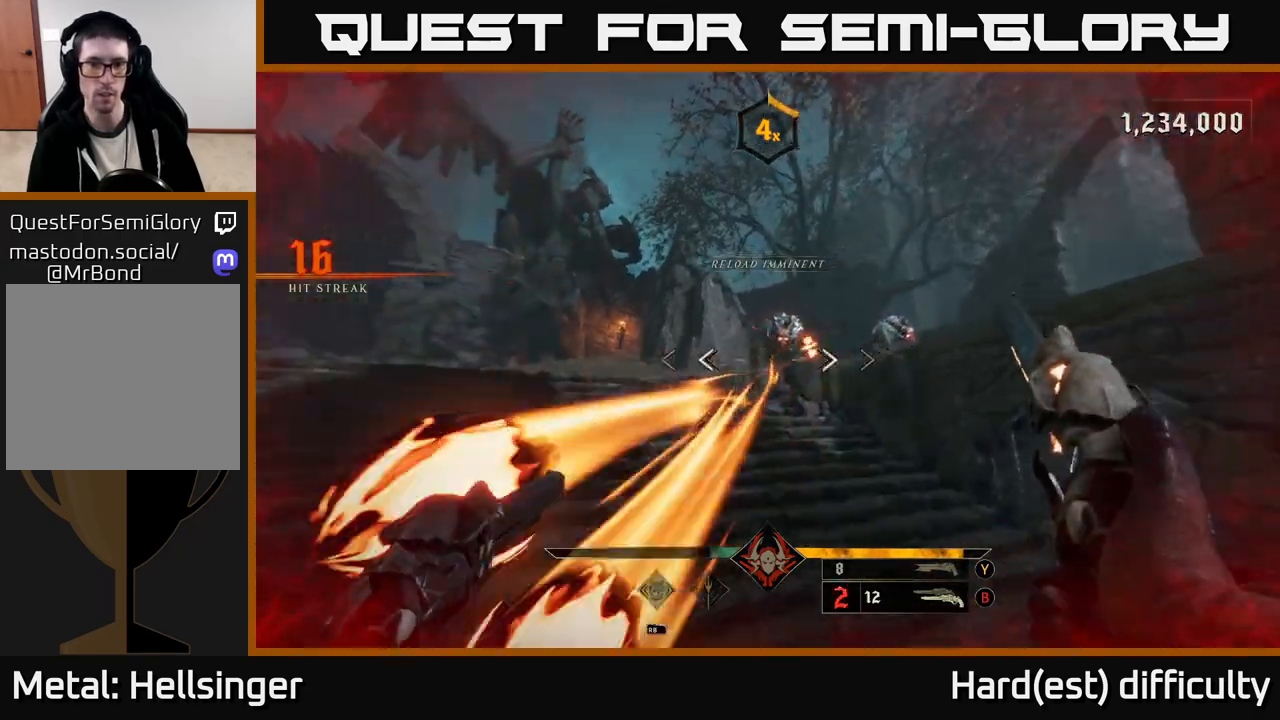
{"buttons": [], "left_stick": "down-right", "right_stick": "center", "events": [[33, "right_stick", "center"], [83, "L2", "down"], [83, "R2", "down"], [200, "R2", "up"], [217, "right_stick", "left"], [233, "L2", "up"], [317, "right_stick", "center"], [433, "left_stick", "down-right"]]}
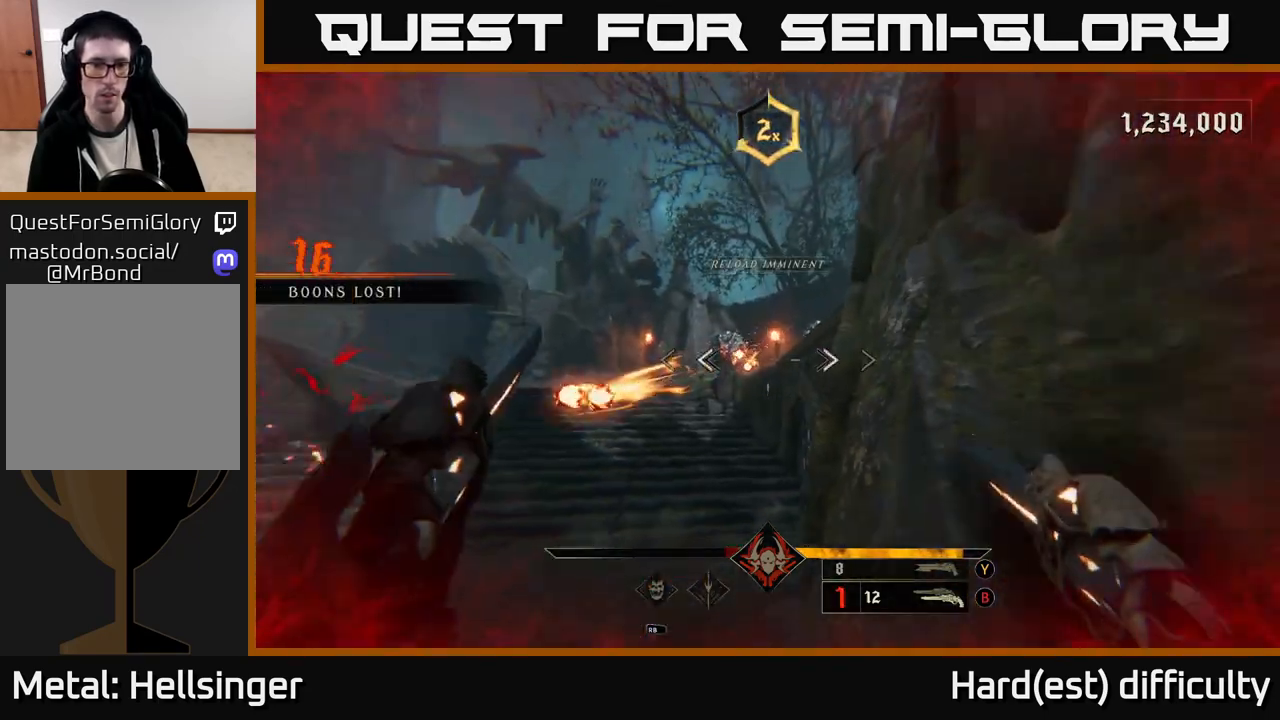
{"buttons": [], "left_stick": "up-left", "right_stick": "center", "events": [[17, "A", "down"], [17, "left_stick", "down"], [133, "L2", "down"], [150, "left_stick", "left"], [183, "X", "down"], [233, "A", "up"], [283, "L2", "up"], [317, "X", "up"], [417, "left_stick", "up-left"]]}
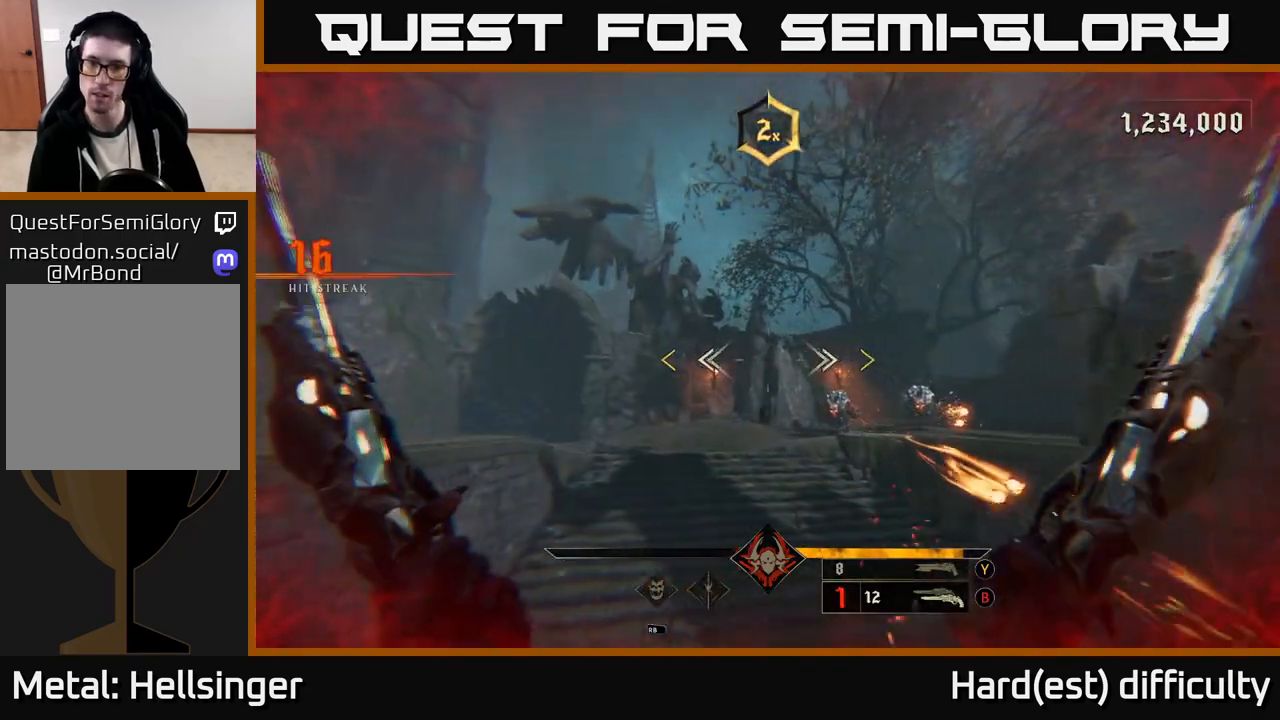
{"buttons": [], "left_stick": "up-right", "right_stick": "center", "events": [[83, "right_stick", "right"], [117, "left_stick", "center"], [250, "right_stick", "center"], [300, "left_stick", "right"], [450, "left_stick", "up-right"]]}
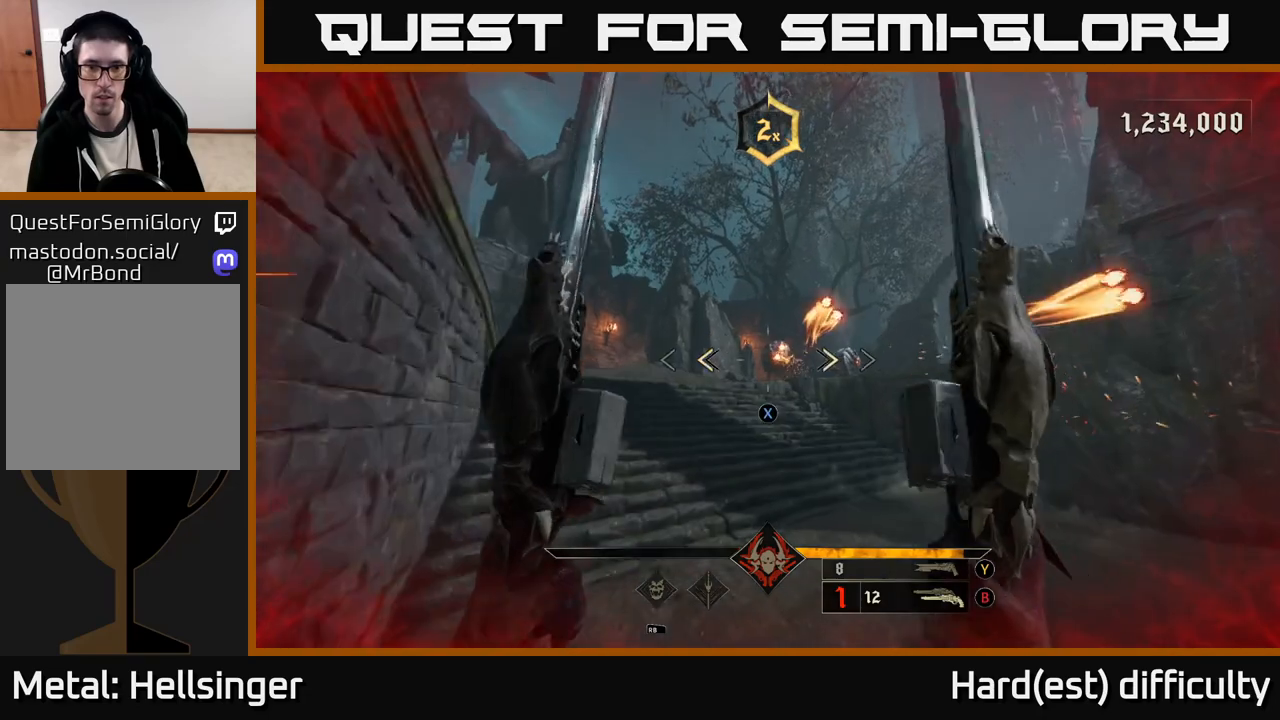
{"buttons": [], "left_stick": "right", "right_stick": "right", "events": [[83, "left_stick", "right"], [133, "X", "down"], [167, "L2", "down"], [200, "X", "up"], [300, "L2", "up"], [300, "right_stick", "right"]]}
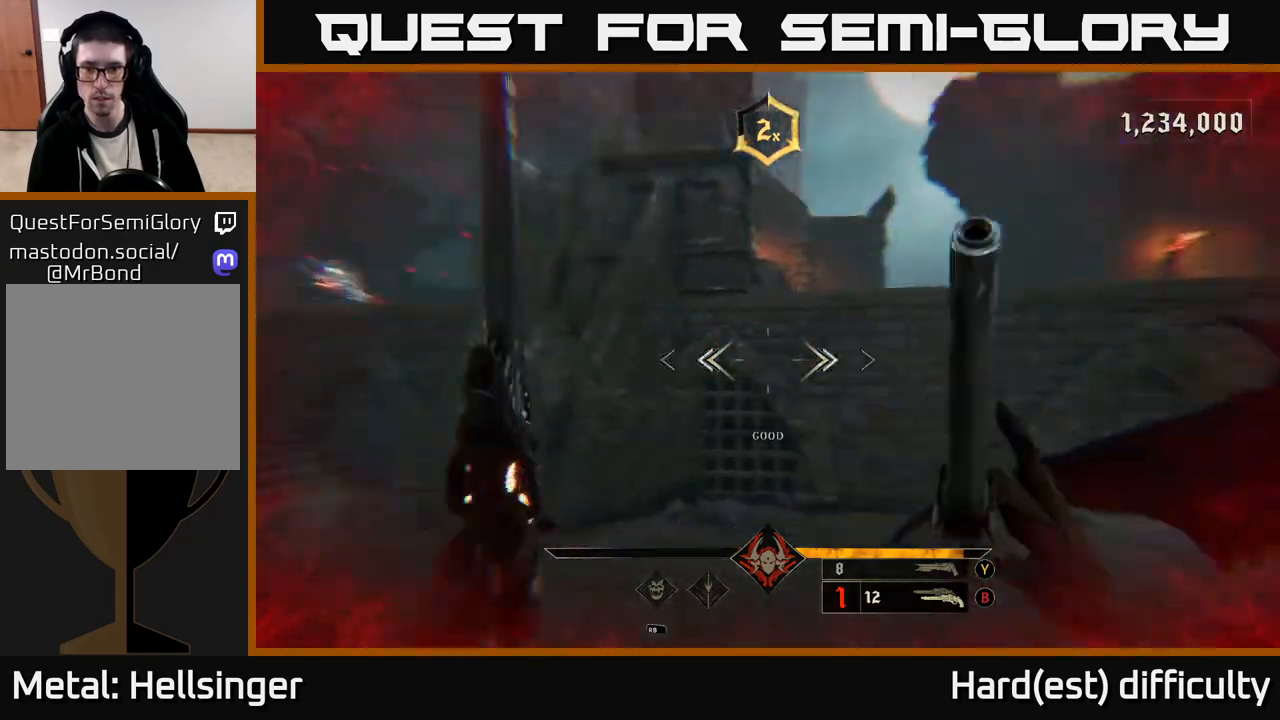
{"buttons": [], "left_stick": "up-right", "right_stick": "center", "events": [[167, "L2", "down"], [200, "left_stick", "up-right"], [300, "L2", "up"], [500, "right_stick", "center"]]}
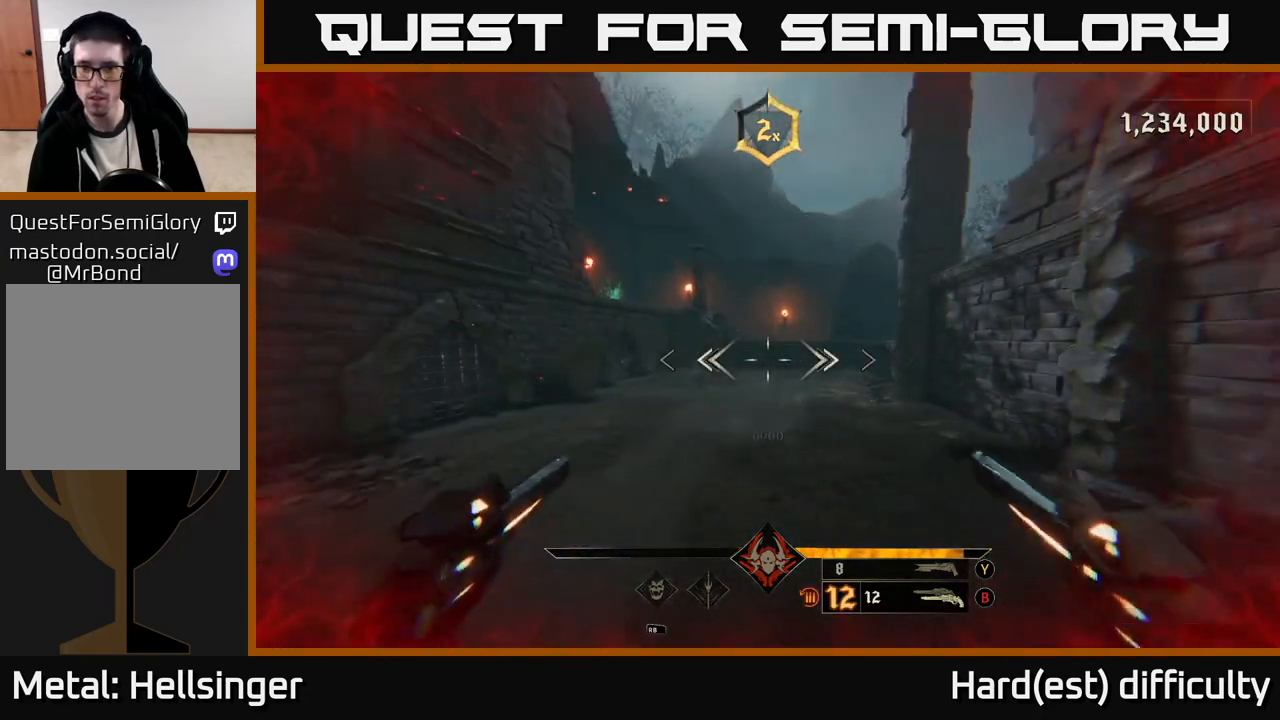
{"buttons": [], "left_stick": "up", "right_stick": "center", "events": [[33, "left_stick", "up"], [117, "A", "down"], [117, "L2", "down"], [250, "left_stick", "up-left"], [267, "A", "up"], [267, "L2", "up"], [367, "left_stick", "up"]]}
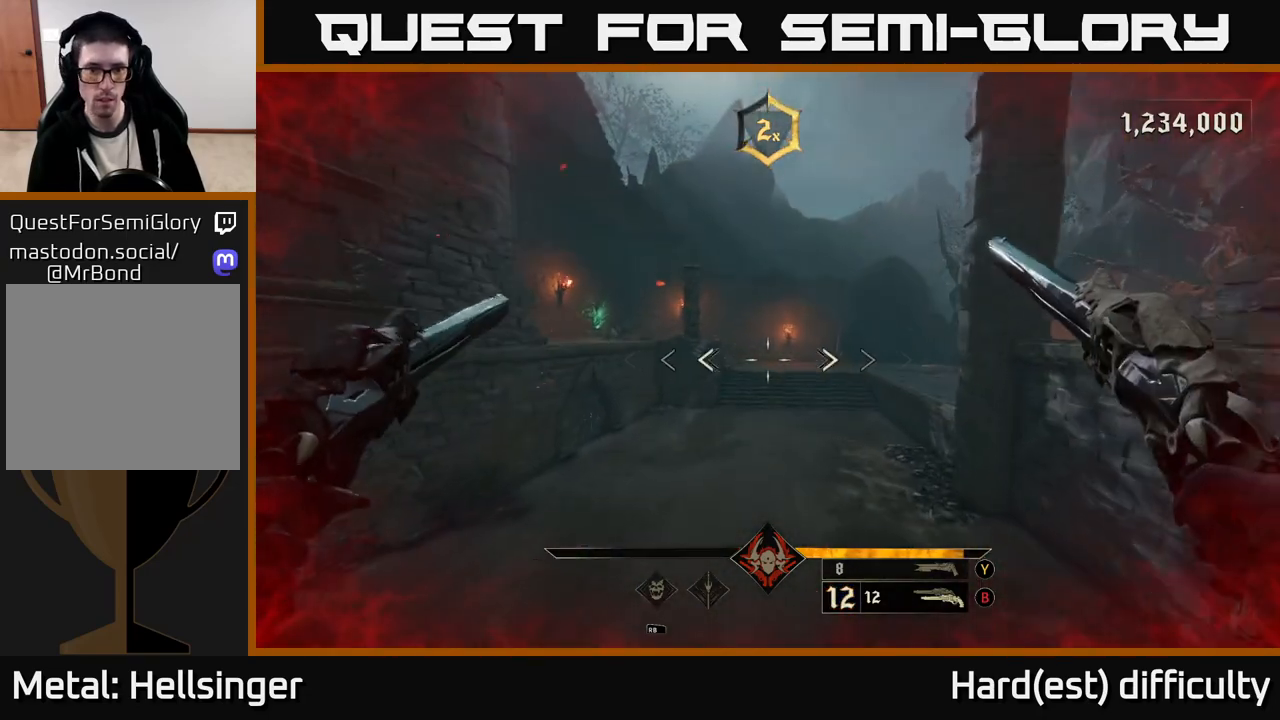
{"buttons": [], "left_stick": "up", "right_stick": "center", "events": [[100, "A", "down"], [133, "L2", "down"], [250, "A", "up"], [267, "L2", "up"]]}
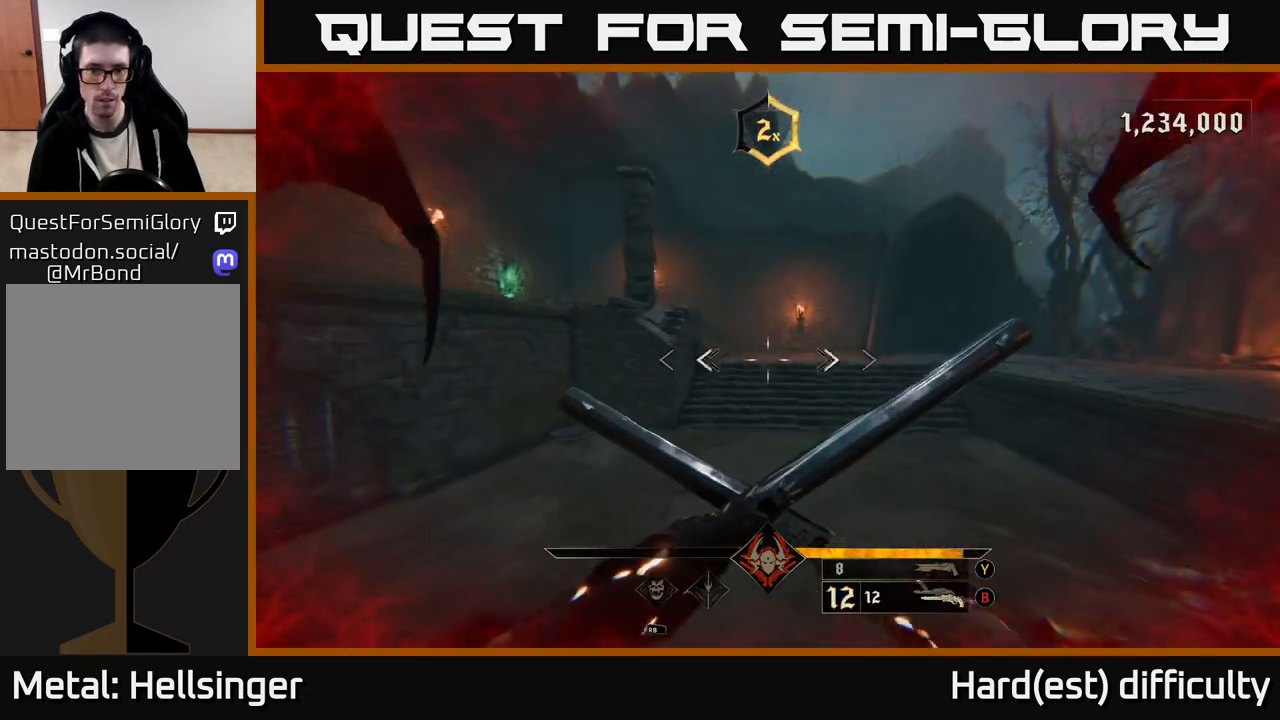
{"buttons": [], "left_stick": "up", "right_stick": "center", "events": [[183, "A", "down"], [333, "A", "up"]]}
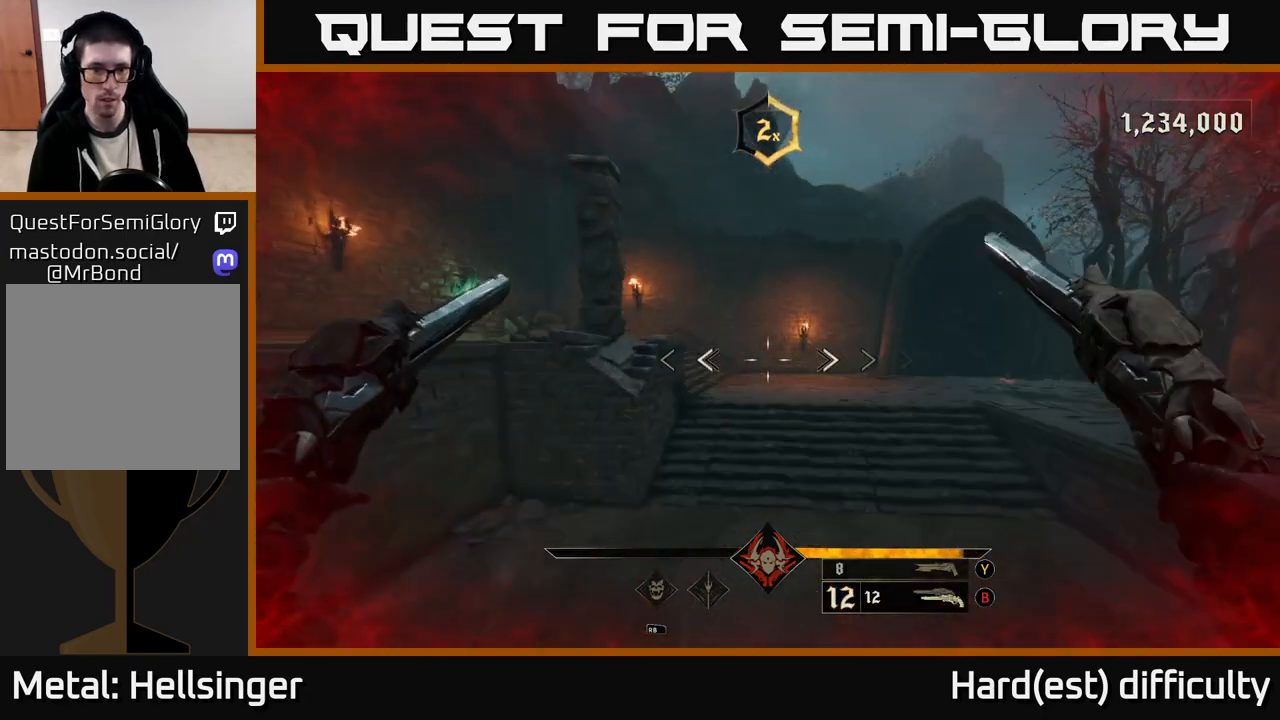
{"buttons": [], "left_stick": "up-right", "right_stick": "left", "events": [[83, "A", "down"], [100, "L2", "down"], [233, "L2", "up"], [250, "A", "up"], [350, "right_stick", "left"], [483, "left_stick", "up-right"]]}
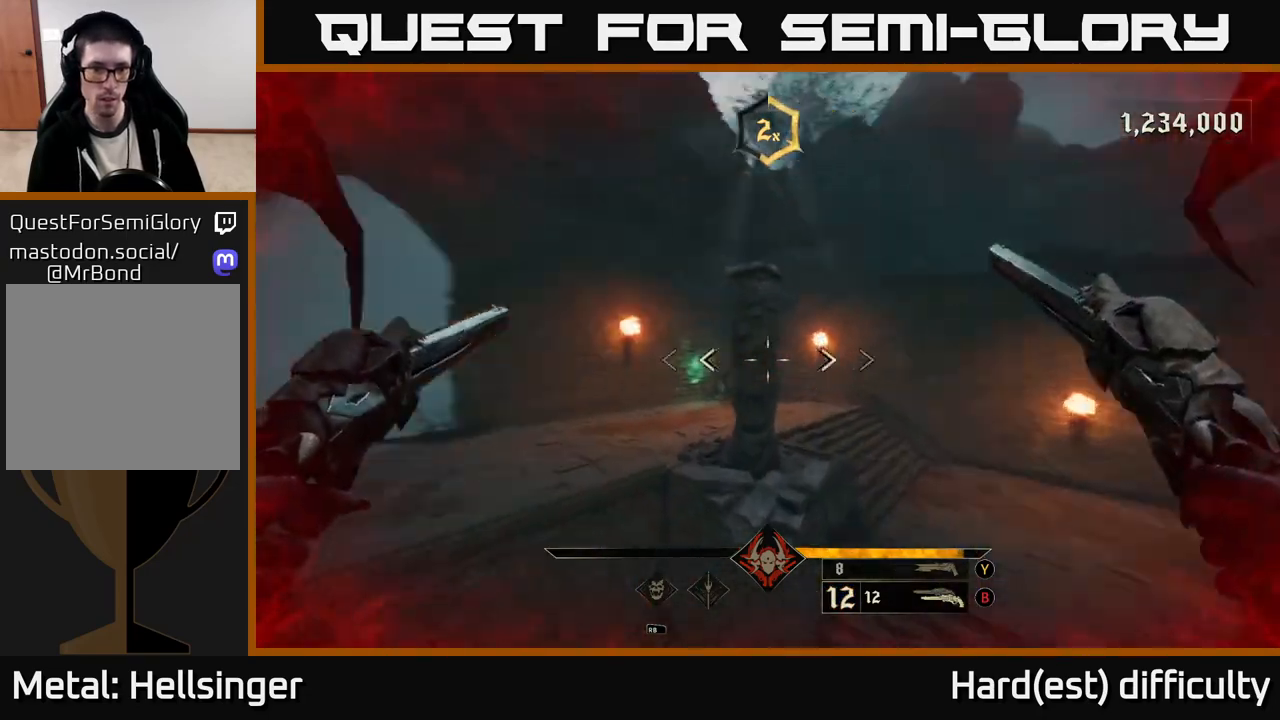
{"buttons": [], "left_stick": "up-right", "right_stick": "left", "events": [[83, "L2", "down"], [133, "right_stick", "center"], [217, "A", "down"], [233, "L2", "up"], [317, "A", "up"], [500, "right_stick", "left"]]}
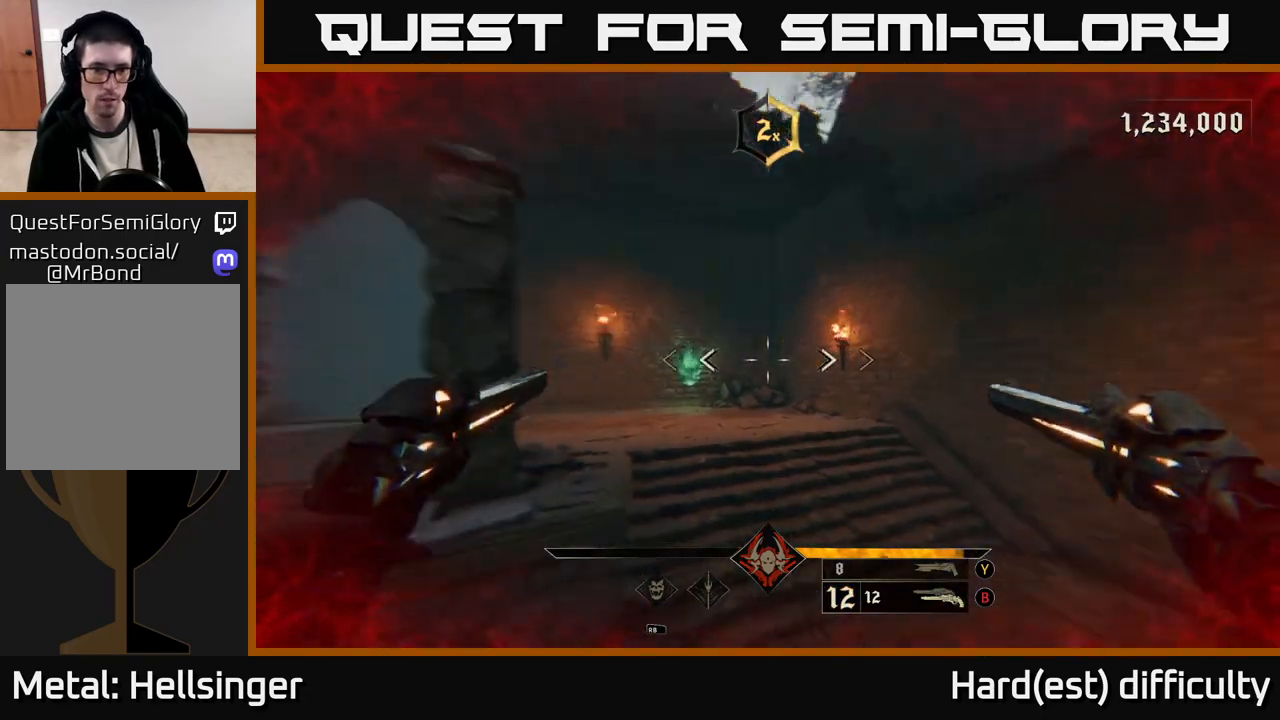
{"buttons": [], "left_stick": "up", "right_stick": "up-right", "events": [[83, "left_stick", "up"], [150, "R2", "down"], [183, "right_stick", "center"], [233, "R2", "up"], [500, "right_stick", "up-right"]]}
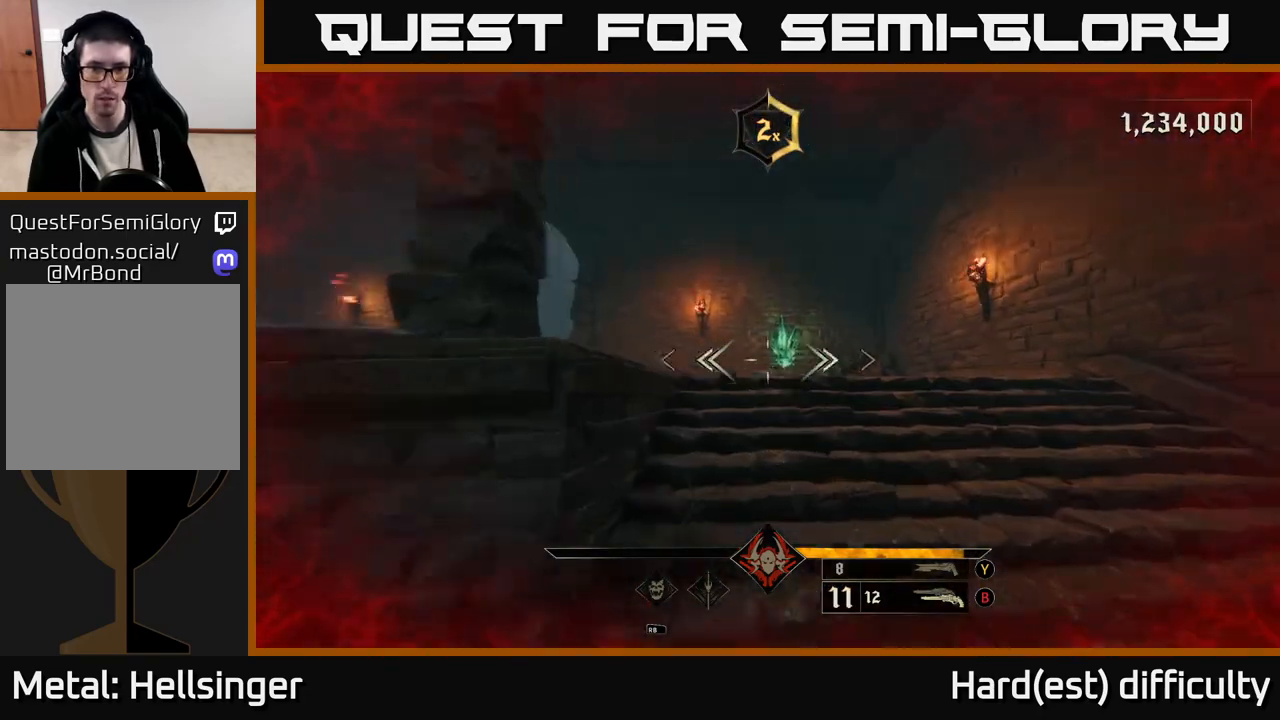
{"buttons": [], "left_stick": "up", "right_stick": "down", "events": [[83, "L2", "down"], [100, "R2", "down"], [100, "right_stick", "center"], [183, "R2", "up"], [217, "L2", "up"], [383, "right_stick", "down"]]}
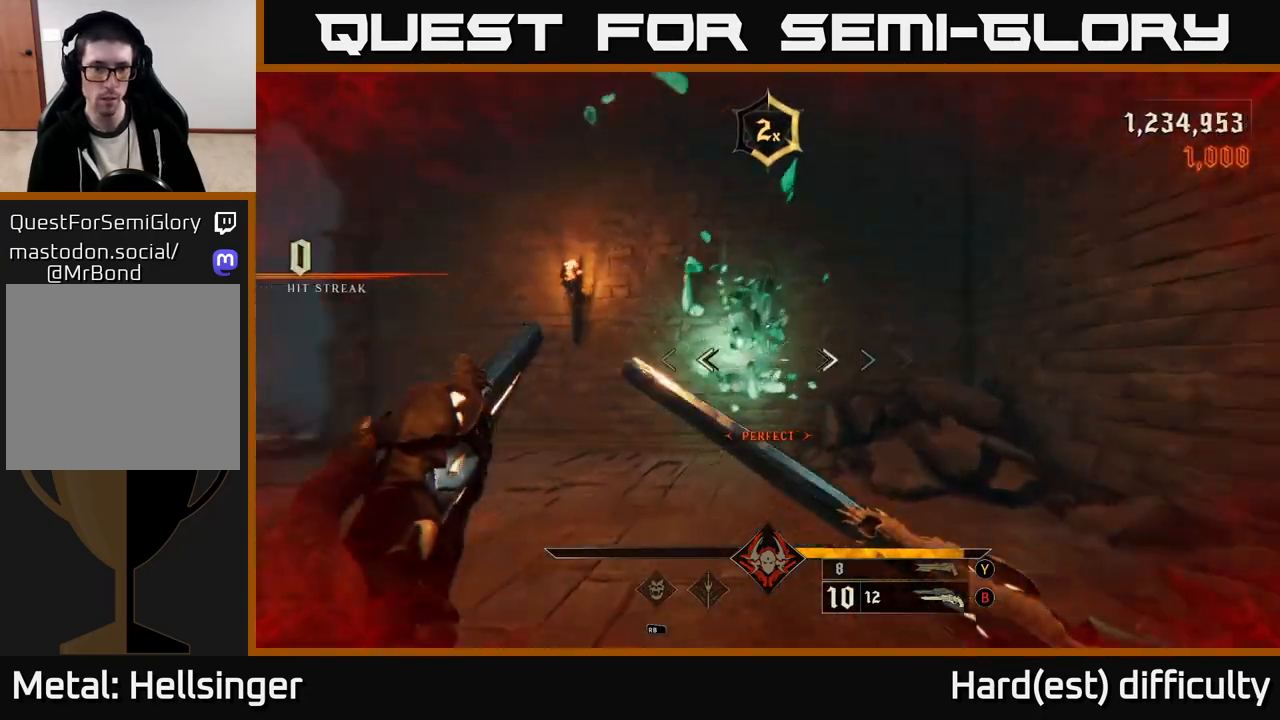
{"buttons": [], "left_stick": "right", "right_stick": "left", "events": [[33, "right_stick", "left"], [183, "left_stick", "up-right"], [467, "left_stick", "right"]]}
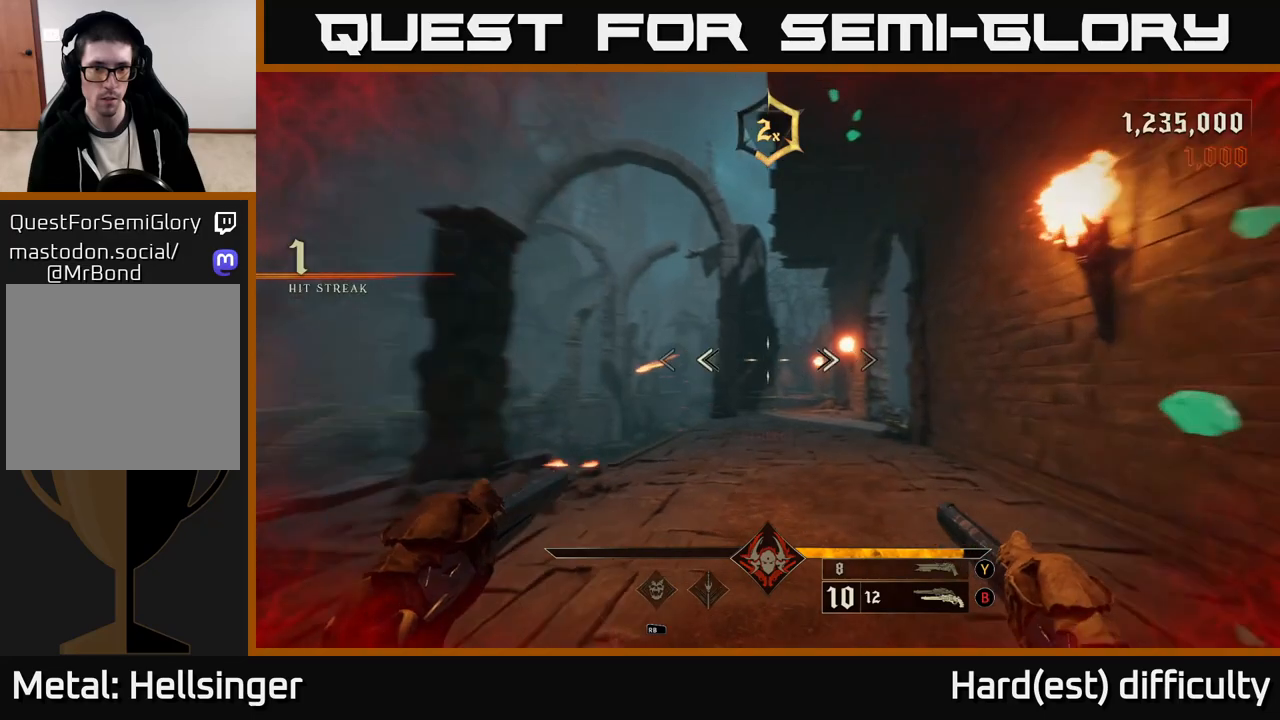
{"buttons": [], "left_stick": "up", "right_stick": "down", "events": [[67, "right_stick", "center"], [150, "X", "down"], [183, "left_stick", "down-right"], [217, "X", "up"], [317, "left_stick", "right"], [400, "right_stick", "down"], [467, "left_stick", "up"]]}
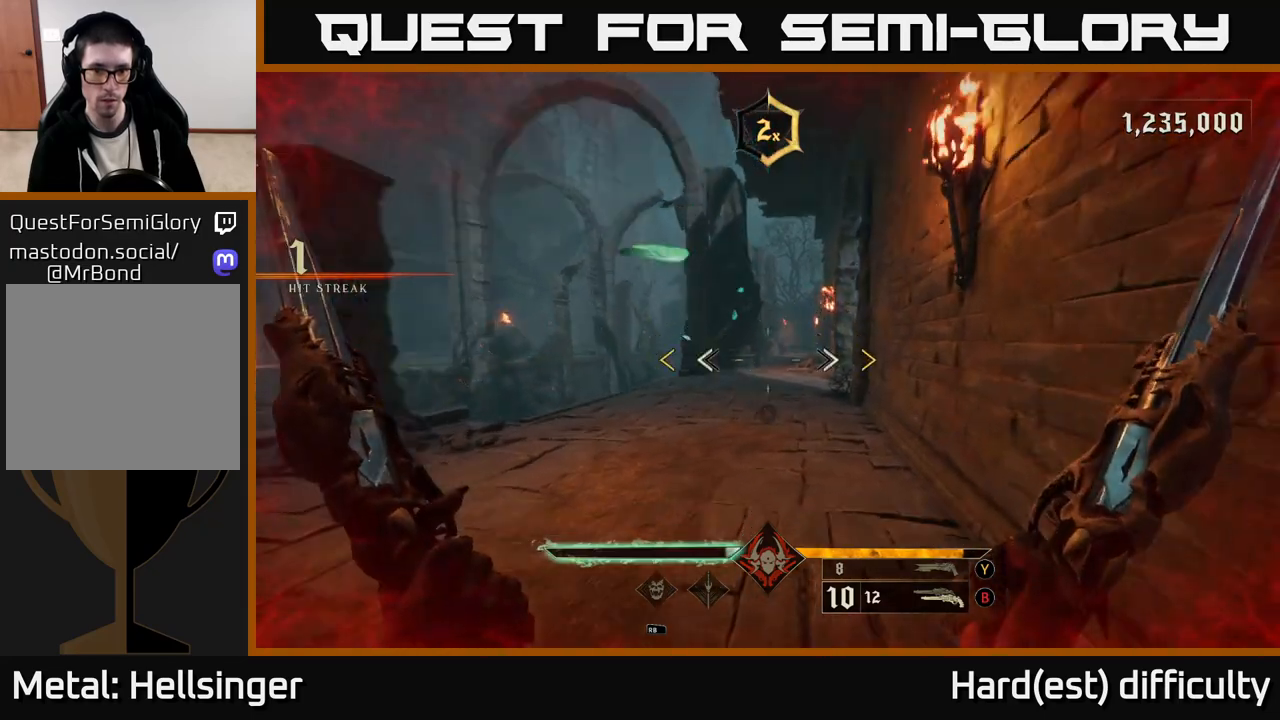
{"buttons": [], "left_stick": "up", "right_stick": "center", "events": [[17, "left_stick", "up-left"], [50, "right_stick", "up-right"], [150, "right_stick", "center"], [217, "left_stick", "up"]]}
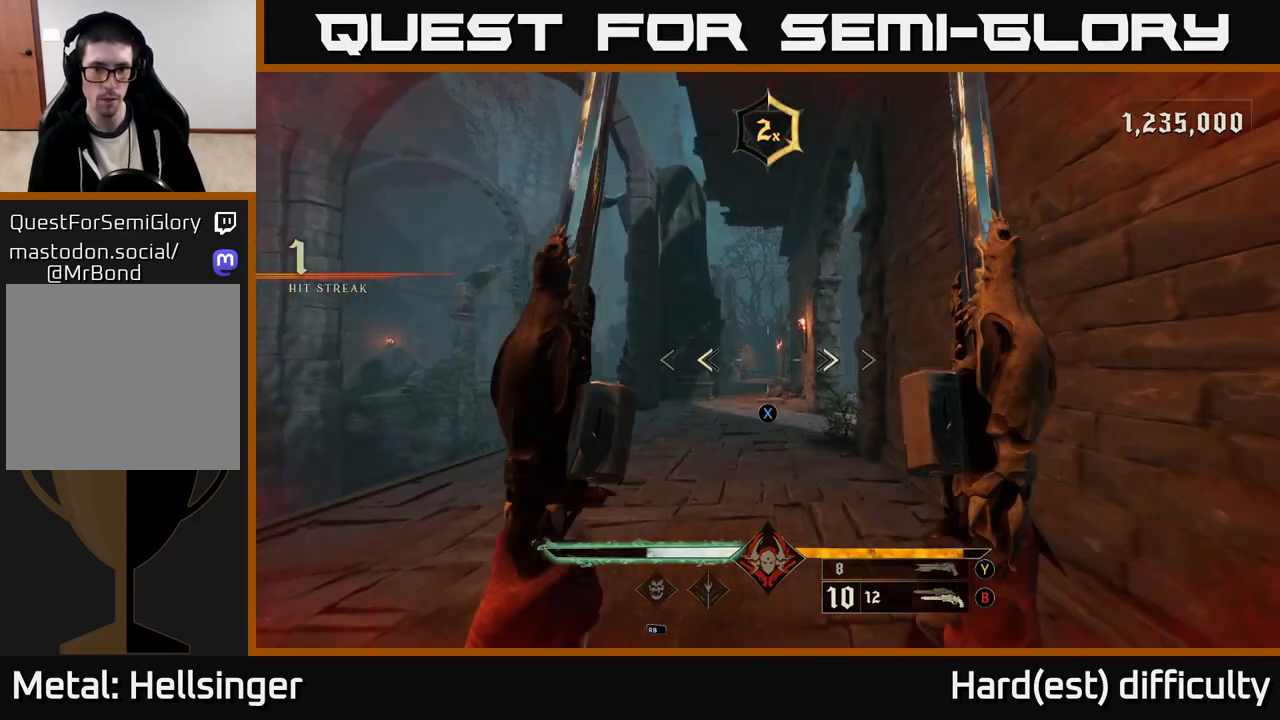
{"buttons": [], "left_stick": "up", "right_stick": "center", "events": [[117, "X", "down"], [200, "X", "up"], [367, "right_stick", "down-left"], [483, "right_stick", "center"]]}
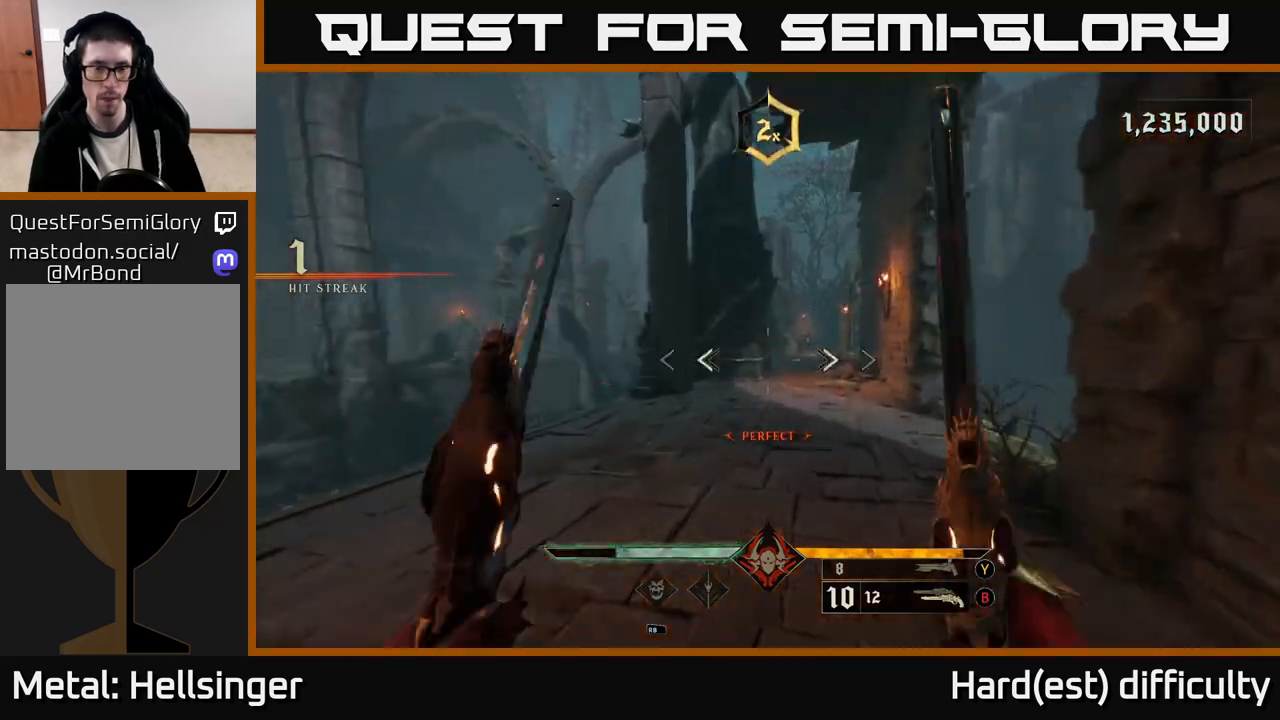
{"buttons": [], "left_stick": "up-left", "right_stick": "center", "events": [[50, "left_stick", "up-left"], [100, "B", "down"], [217, "B", "up"]]}
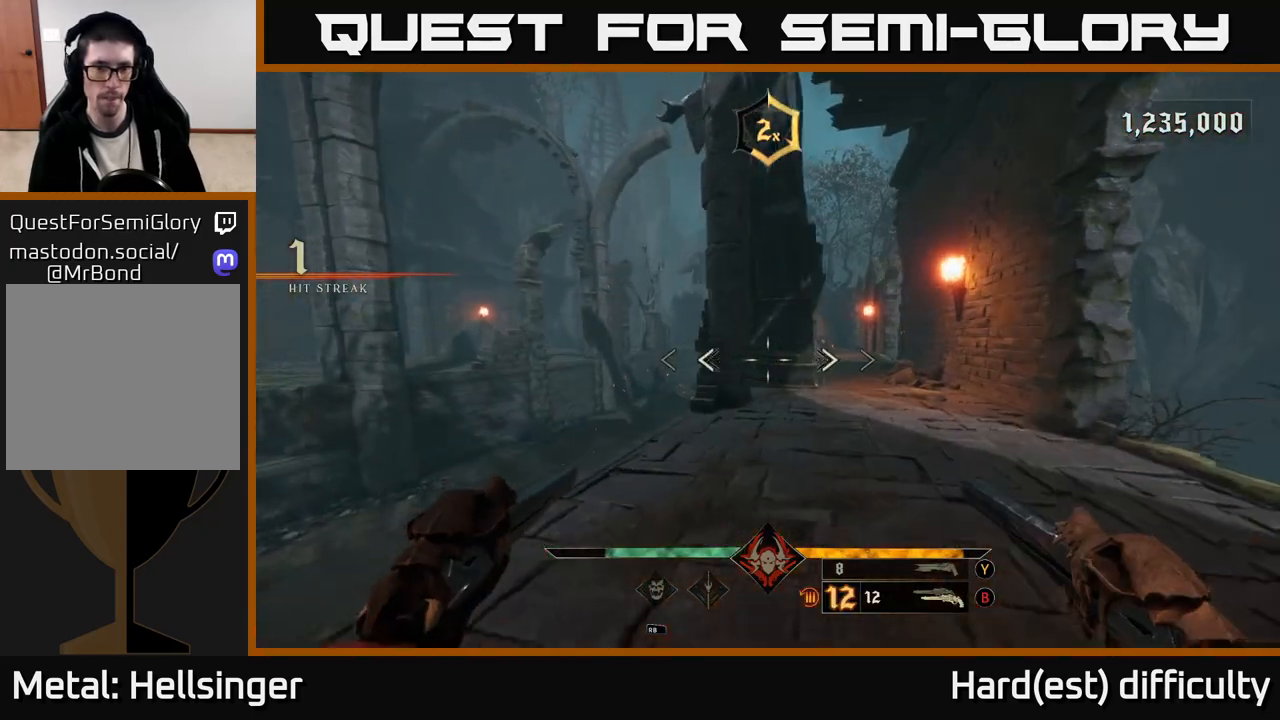
{"buttons": [], "left_stick": "up-left", "right_stick": "center", "events": [[117, "R1", "down"], [183, "R1", "up"], [333, "right_stick", "up-left"], [383, "right_stick", "center"]]}
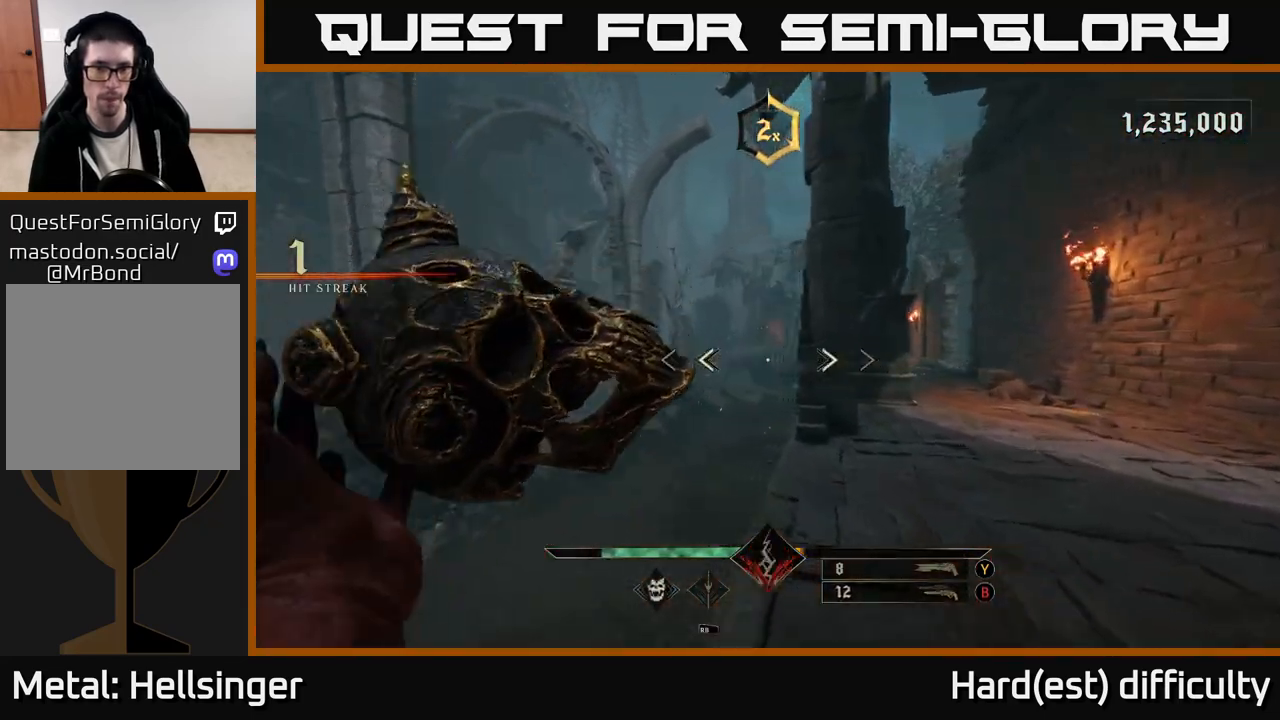
{"buttons": [], "left_stick": "up", "right_stick": "center", "events": [[117, "R2", "down"], [183, "R2", "up"], [483, "left_stick", "up"]]}